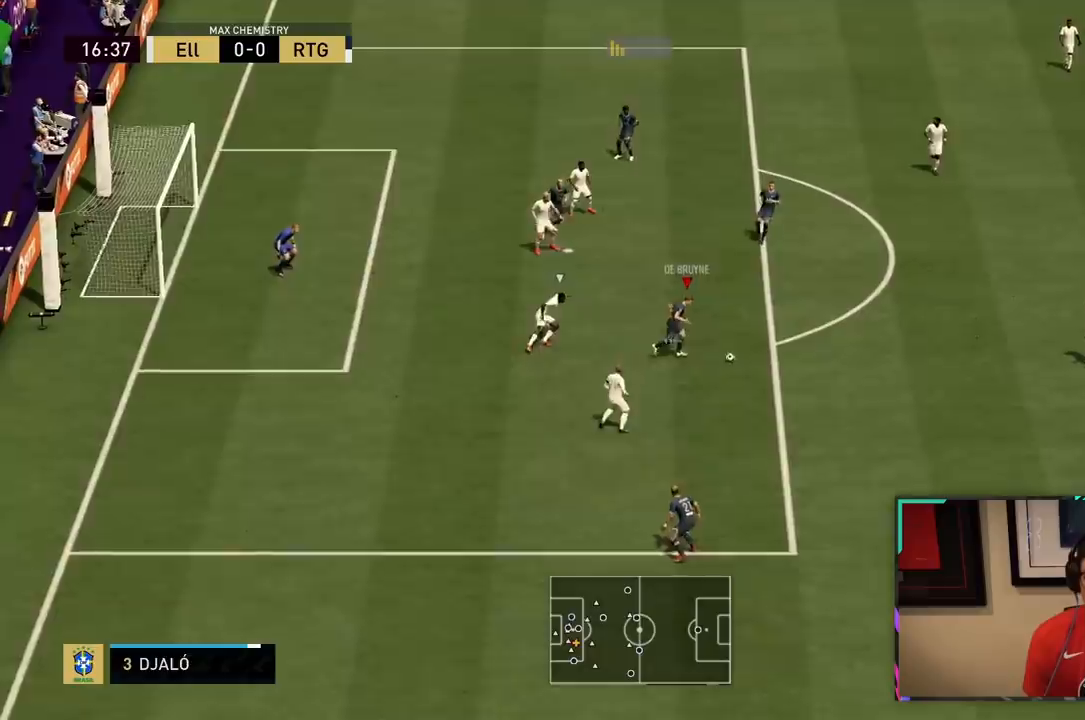
Gameplay with a controller (PlayStation layout); each line is a JSON object with the inputs held at the frame after it. "events" lists button and stick changes between this image and that frame as [ms after this image, input, new state], when the widget could be followed in between. Not read: L3.
{"buttons": [], "left_stick": "up", "right_stick": "center", "events": [[100, "CROSS", "up"]]}
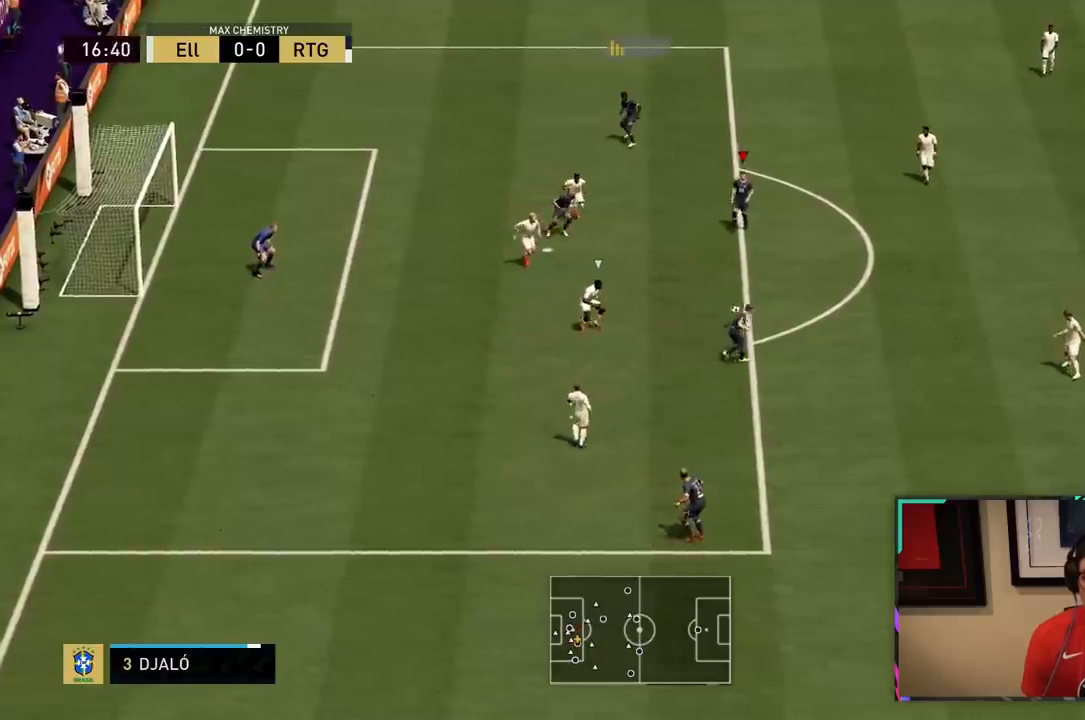
{"buttons": [], "left_stick": "down", "right_stick": "center", "events": [[33, "left_stick", "down"], [100, "CROSS", "down"], [233, "CROSS", "up"]]}
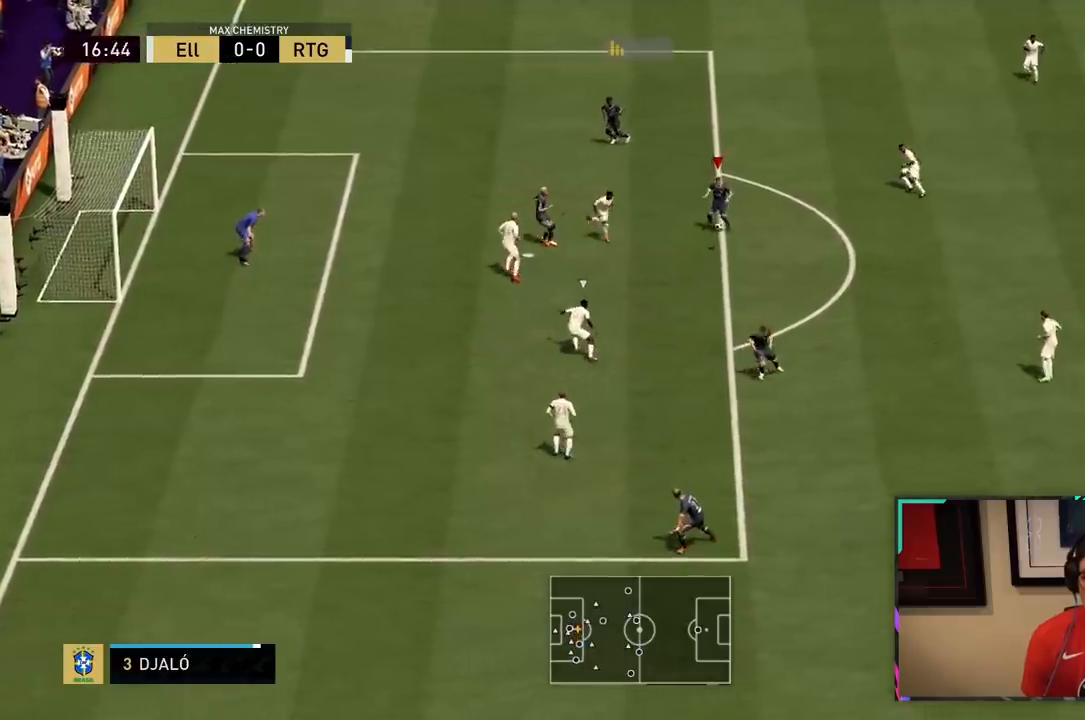
{"buttons": ["R2"], "left_stick": "left", "right_stick": "center", "events": [[133, "left_stick", "center"], [183, "R2", "down"], [200, "left_stick", "up-left"], [367, "left_stick", "left"]]}
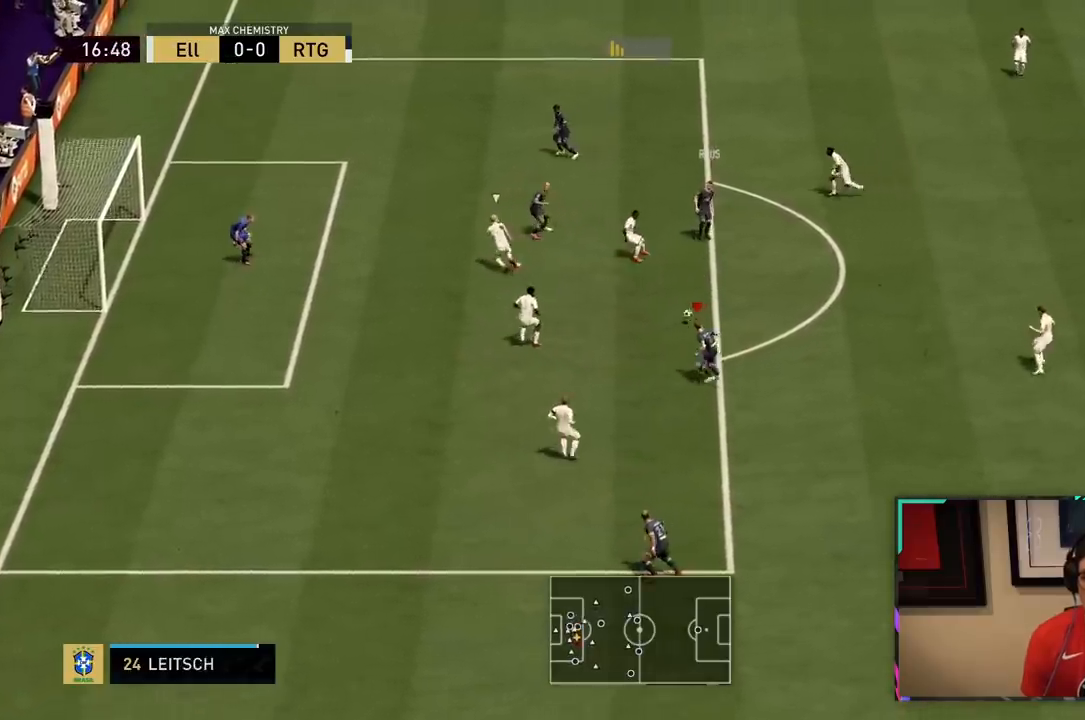
{"buttons": ["R2"], "left_stick": "left", "right_stick": "center", "events": [[17, "R2", "up"], [167, "left_stick", "down-left"], [300, "left_stick", "left"], [333, "R2", "down"]]}
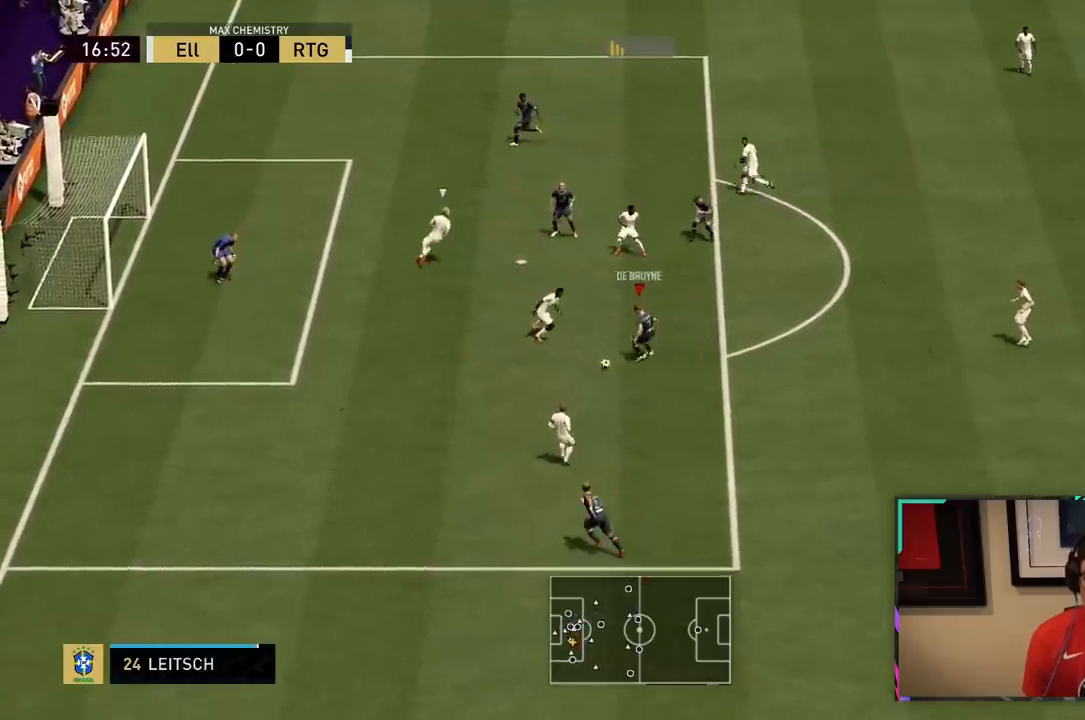
{"buttons": ["CIRCLE", "R2"], "left_stick": "up", "right_stick": "center", "events": [[400, "CIRCLE", "down"], [500, "left_stick", "up"]]}
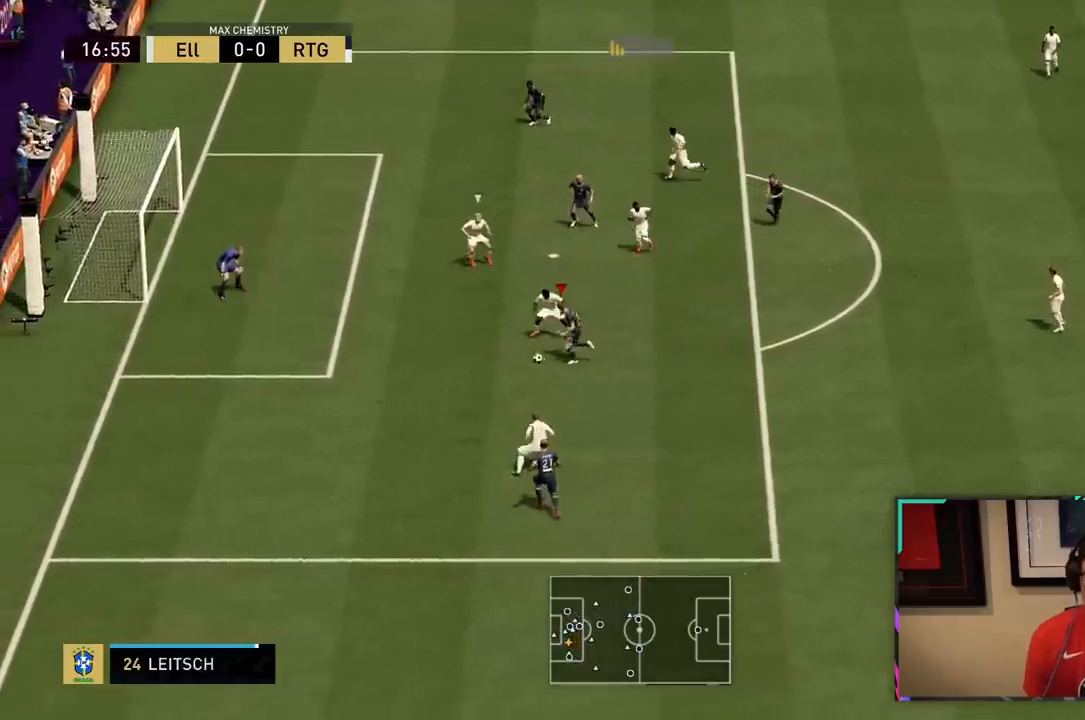
{"buttons": [], "left_stick": "up-left", "right_stick": "center", "events": [[100, "CIRCLE", "up"], [167, "R2", "up"], [300, "CIRCLE", "down"], [400, "CIRCLE", "up"], [500, "left_stick", "up-left"]]}
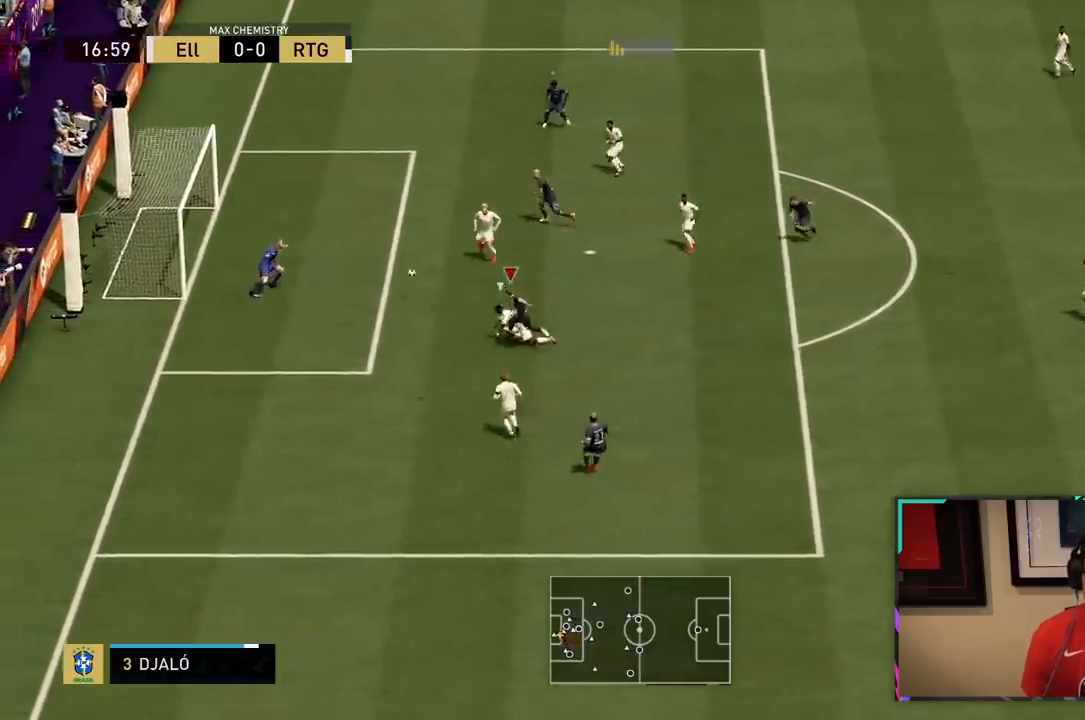
{"buttons": [], "left_stick": "down-left", "right_stick": "center", "events": [[133, "left_stick", "down-left"]]}
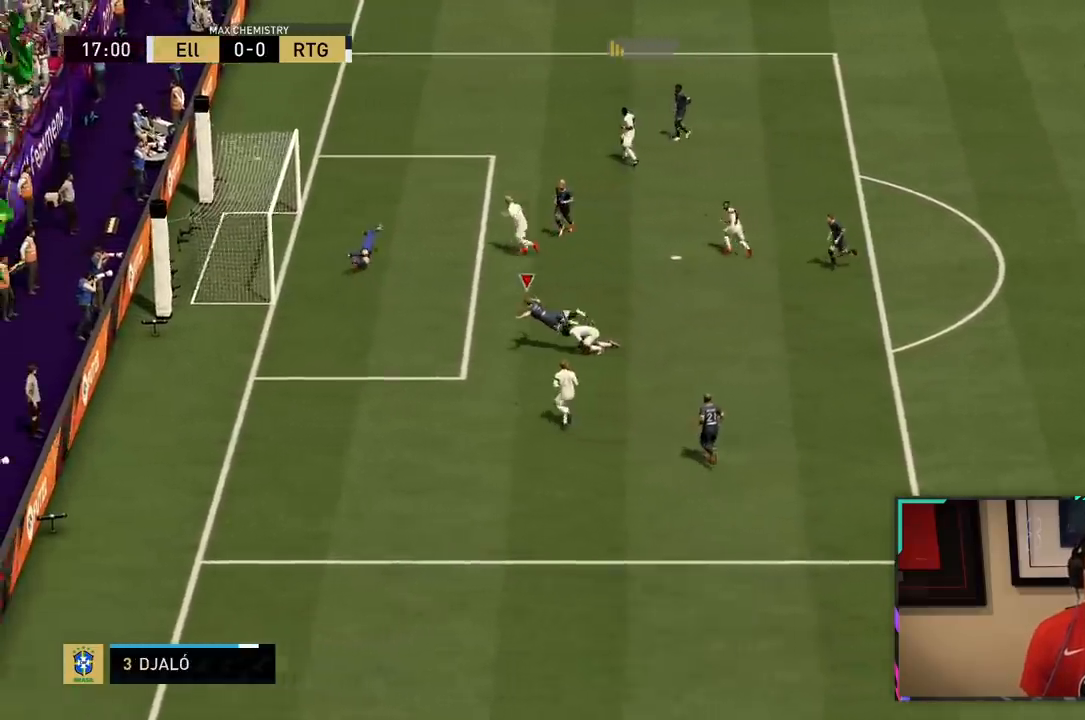
{"buttons": ["R2"], "left_stick": "down-left", "right_stick": "center", "events": [[150, "R2", "down"]]}
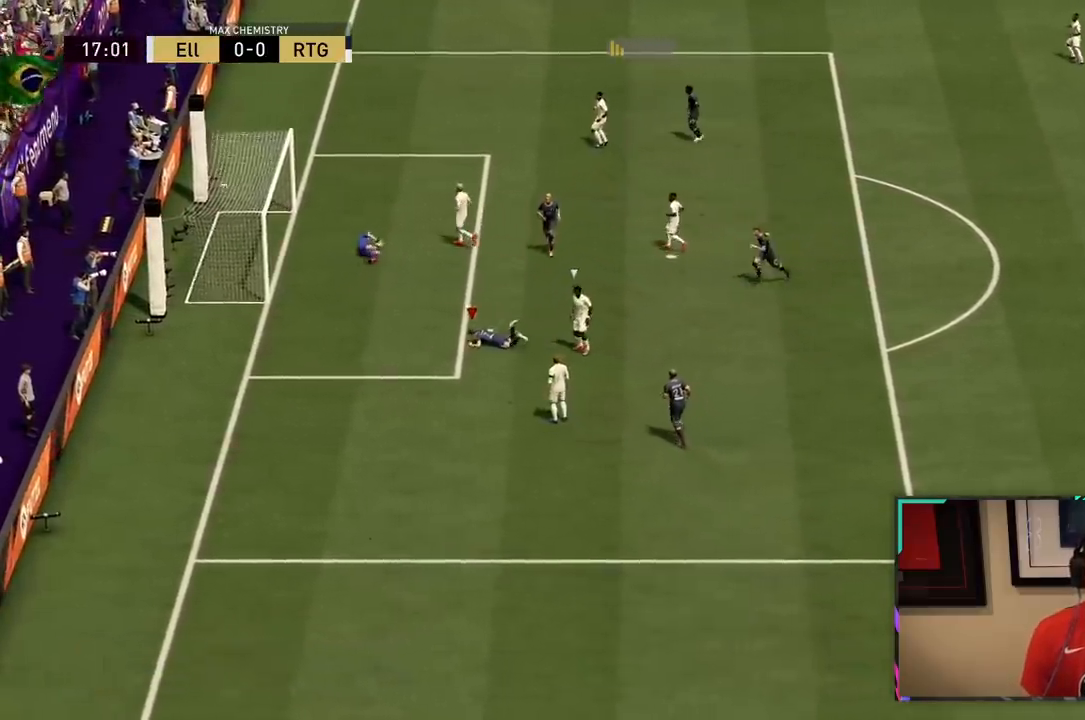
{"buttons": ["R2"], "left_stick": "down", "right_stick": "center", "events": [[433, "left_stick", "down"]]}
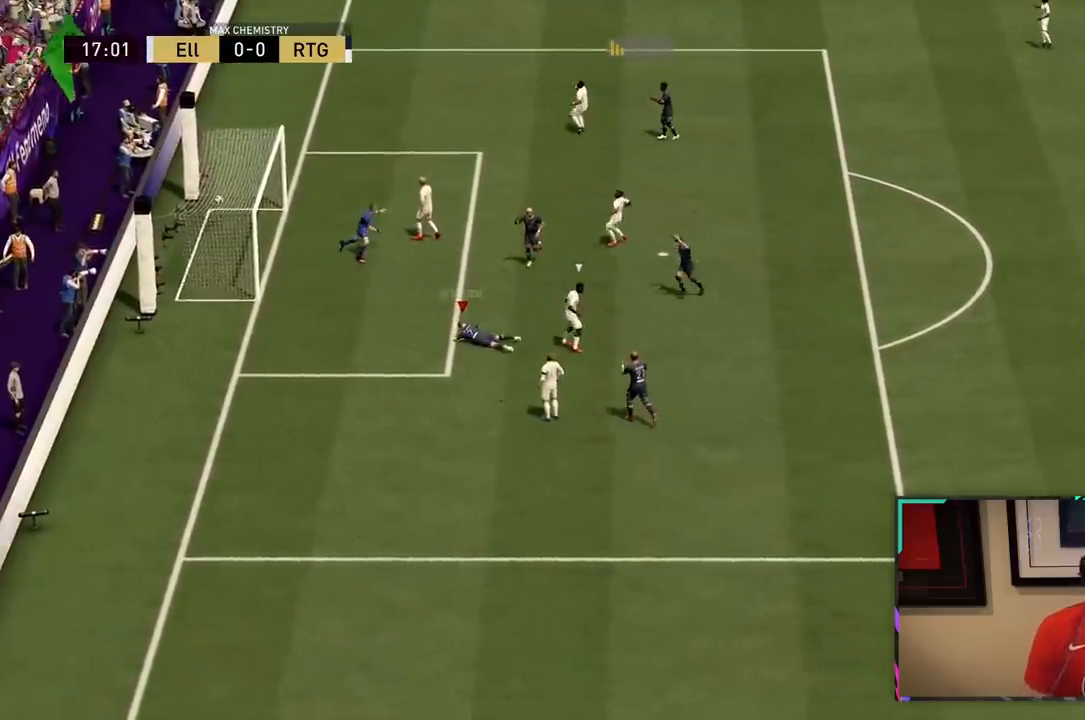
{"buttons": ["R2"], "left_stick": "down", "right_stick": "center", "events": []}
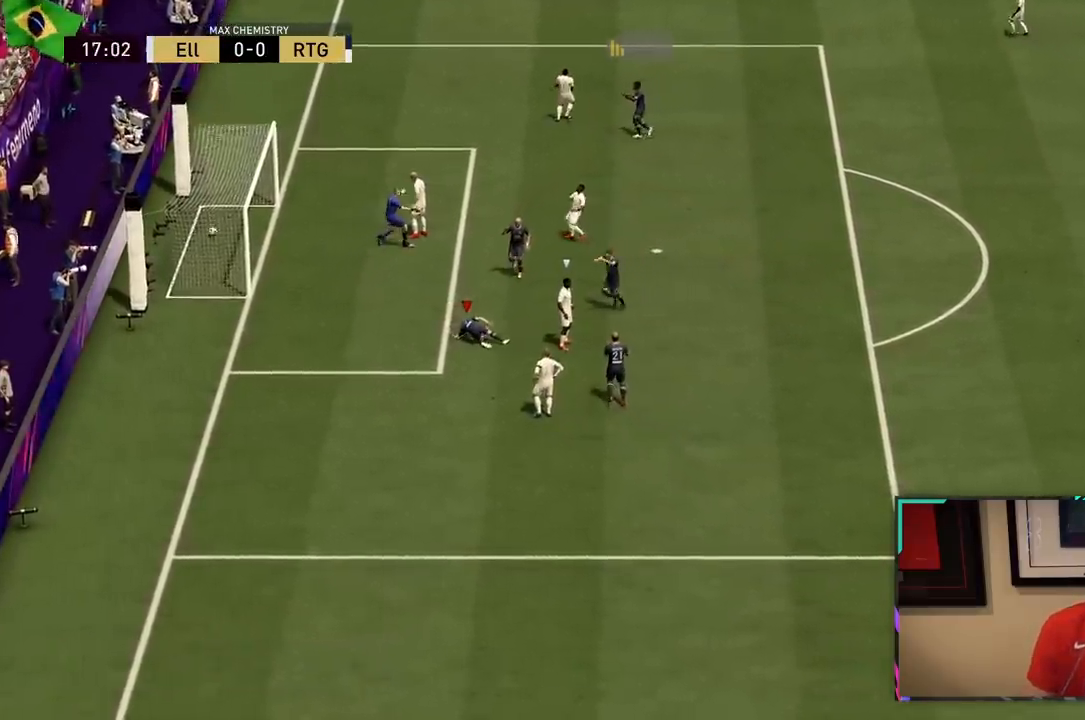
{"buttons": ["R2"], "left_stick": "down", "right_stick": "center", "events": []}
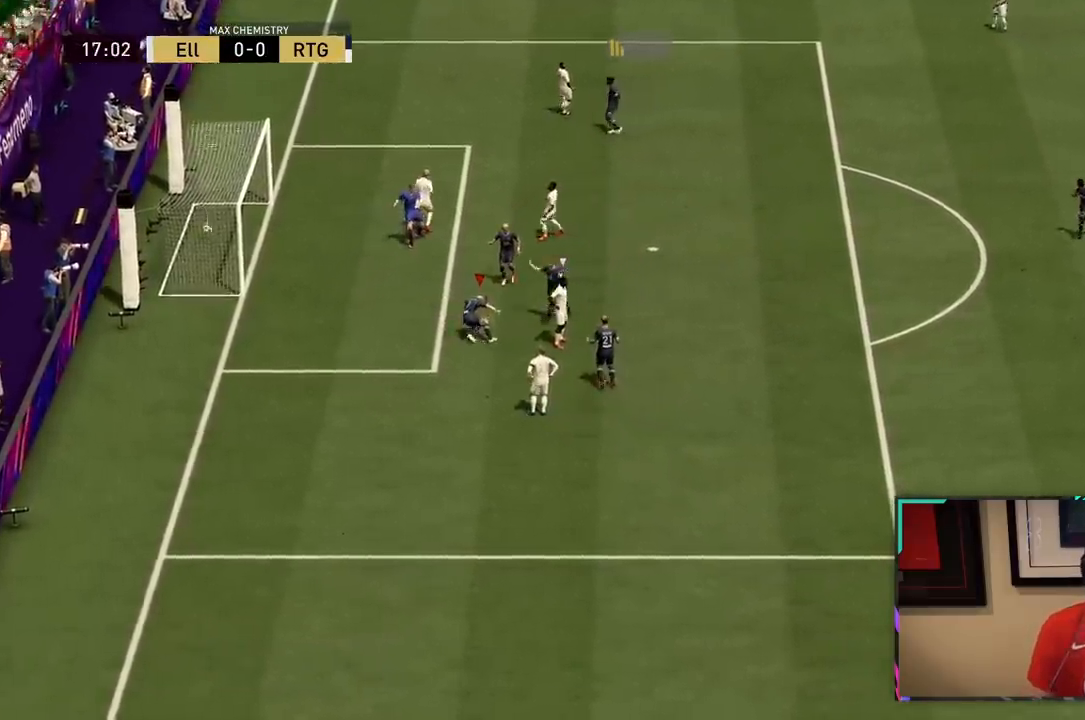
{"buttons": ["R2"], "left_stick": "left", "right_stick": "center", "events": [[17, "left_stick", "left"]]}
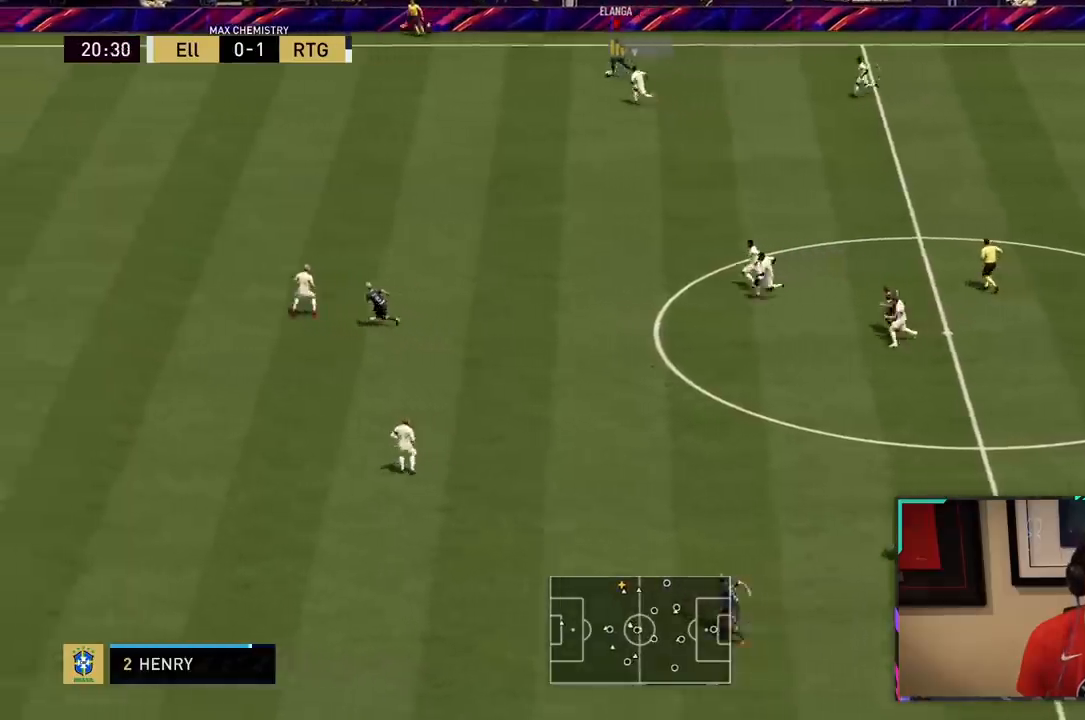
{"buttons": ["R2"], "left_stick": "left", "right_stick": "center", "events": []}
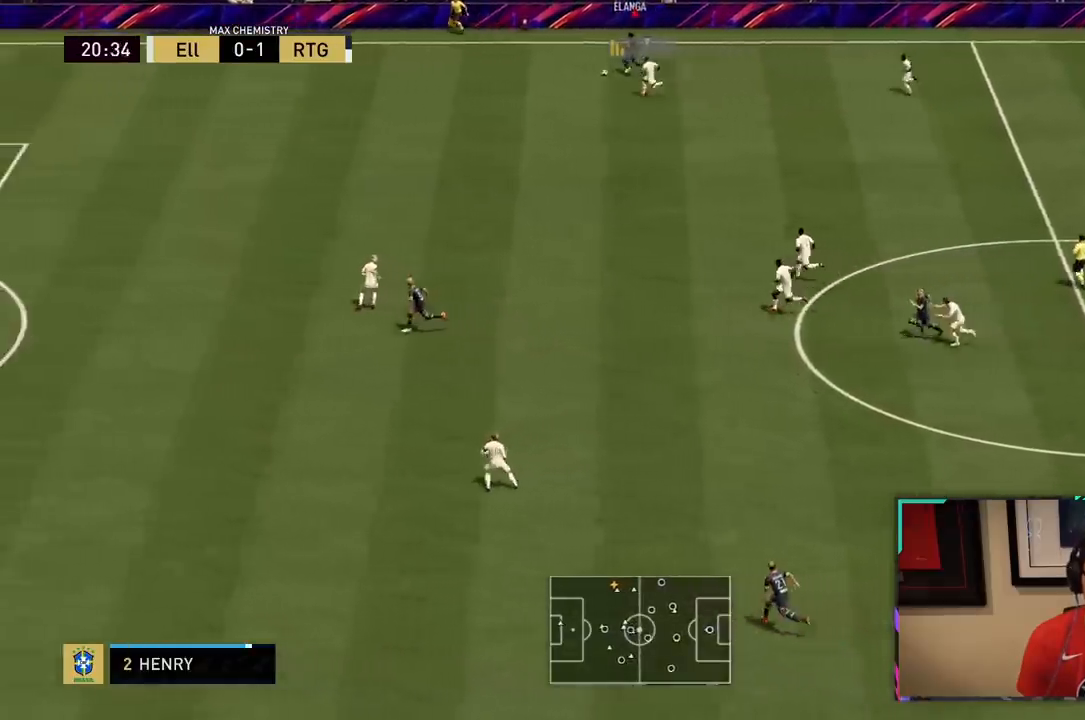
{"buttons": ["R2"], "left_stick": "left", "right_stick": "center", "events": []}
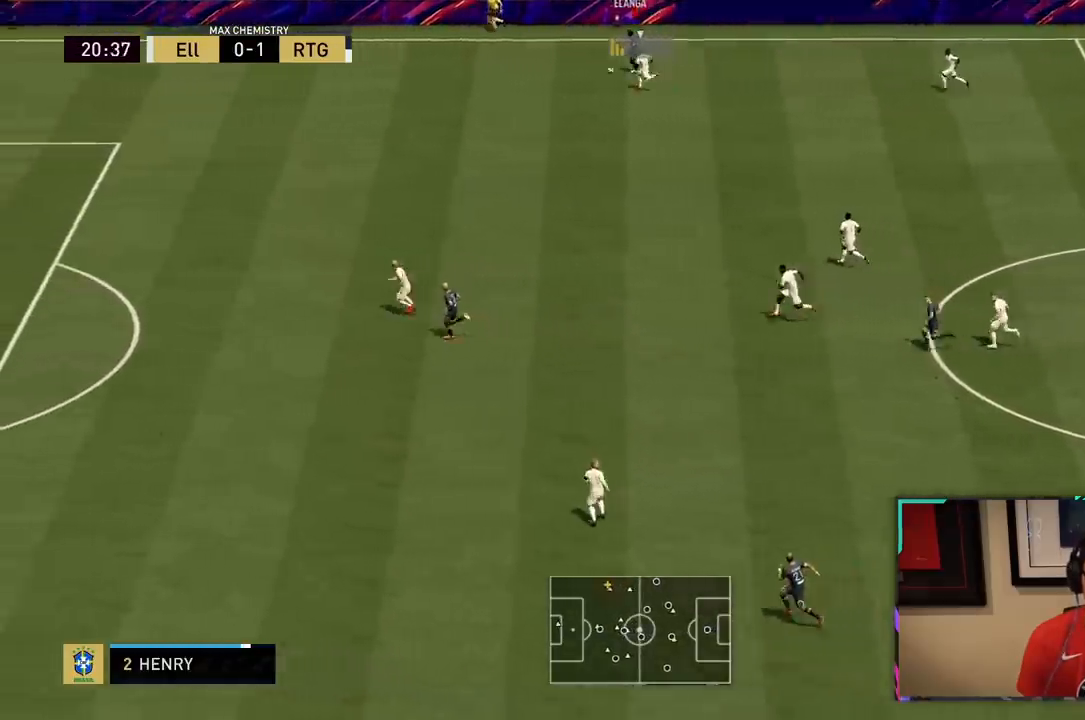
{"buttons": ["R3"], "left_stick": "center", "right_stick": "up", "events": [[433, "R3", "down"], [433, "right_stick", "up"], [450, "R2", "up"], [500, "left_stick", "center"]]}
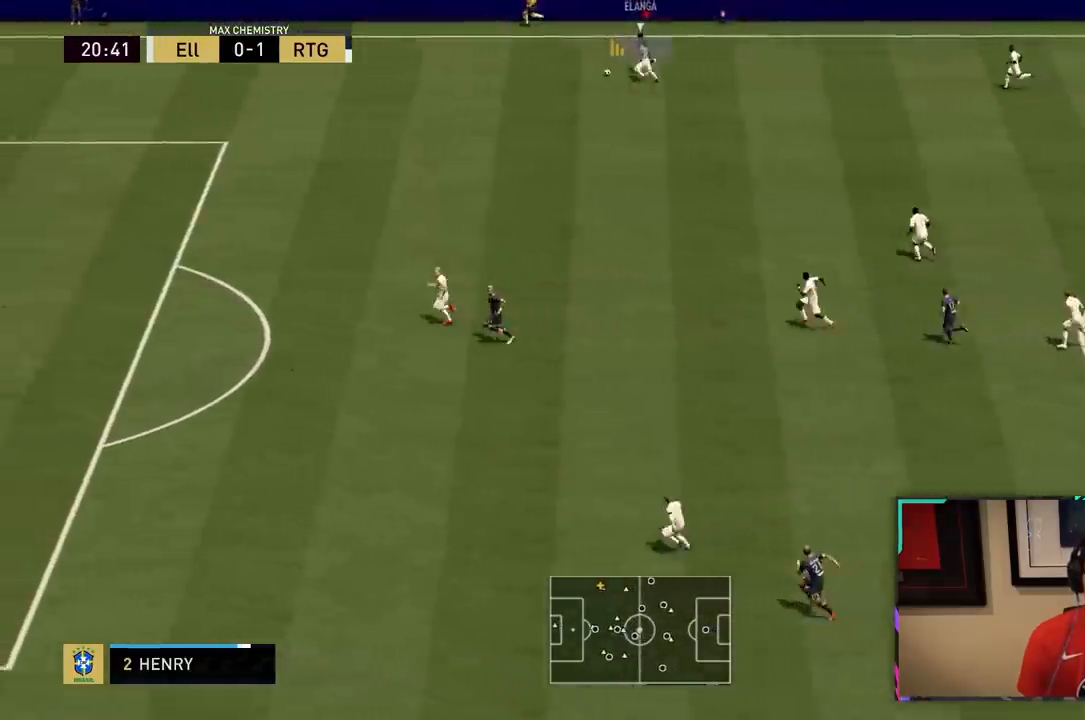
{"buttons": [], "left_stick": "right", "right_stick": "center", "events": [[433, "left_stick", "right"], [467, "right_stick", "center"], [500, "R3", "up"]]}
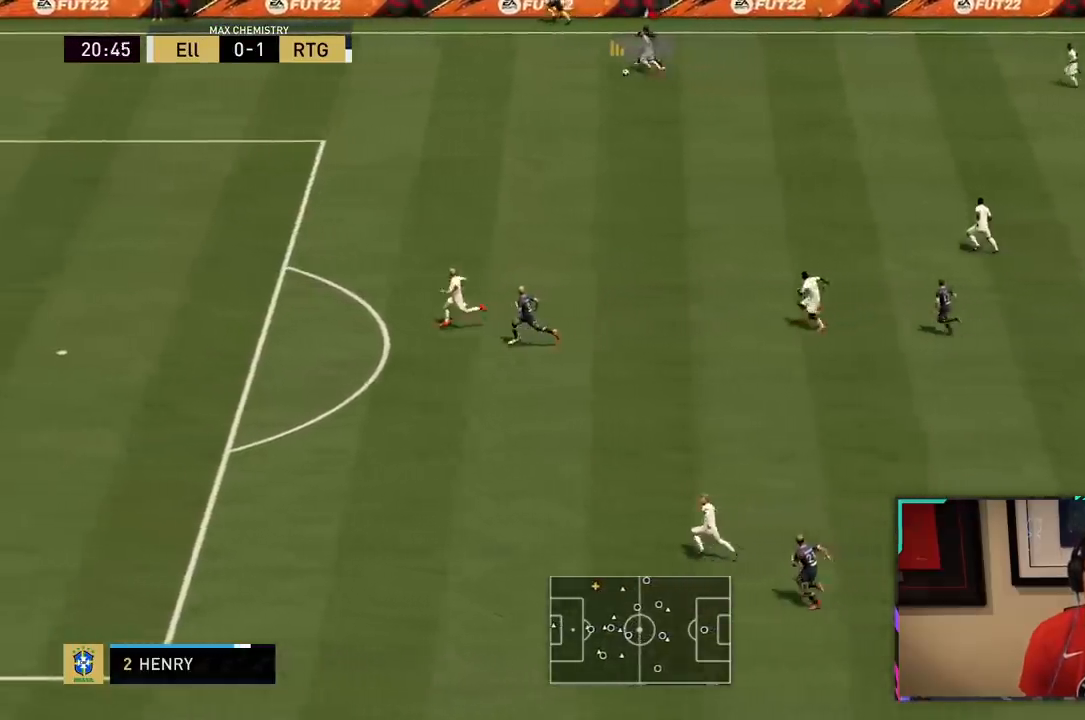
{"buttons": ["L2"], "left_stick": "down-left", "right_stick": "center", "events": [[200, "left_stick", "down-right"], [400, "left_stick", "left"], [467, "L2", "down"], [500, "left_stick", "down-left"]]}
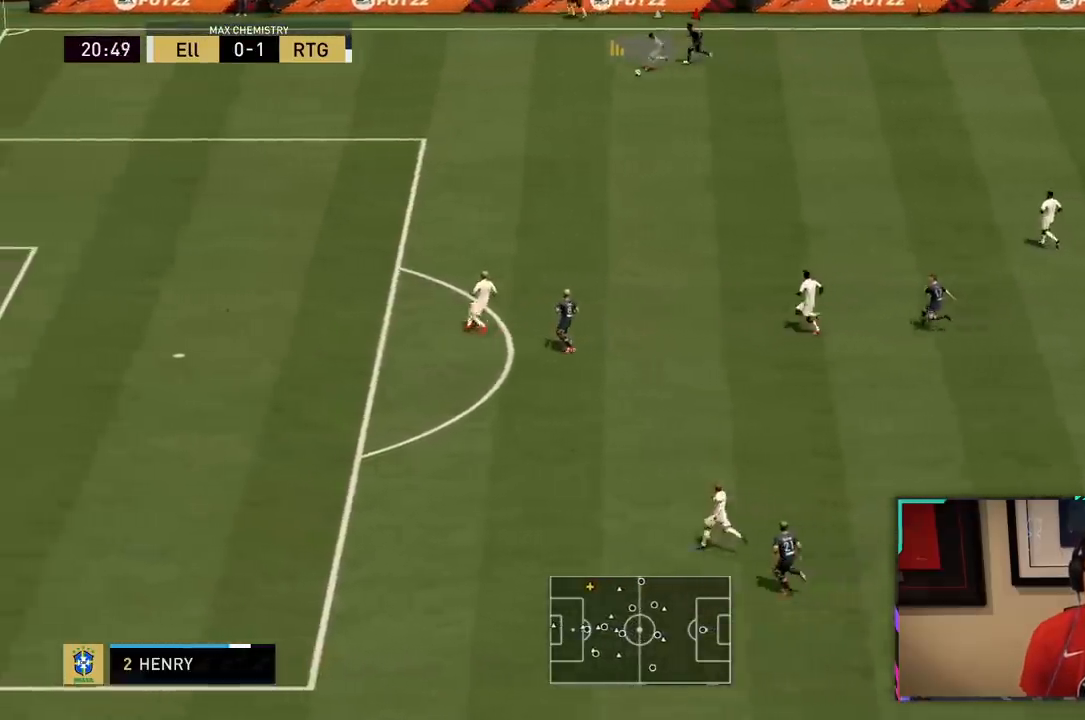
{"buttons": ["R1", "R2"], "left_stick": "down", "right_stick": "center", "events": [[67, "R2", "down"], [367, "left_stick", "down"], [383, "R1", "down"], [400, "L2", "up"]]}
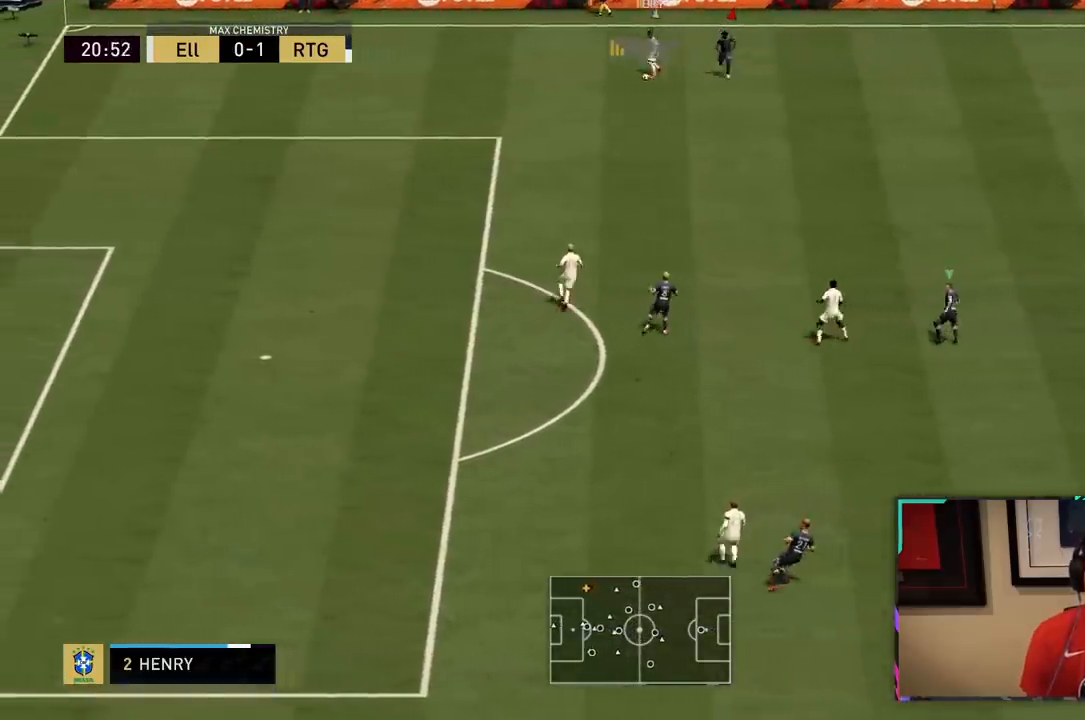
{"buttons": ["L2", "R1", "R2"], "left_stick": "right", "right_stick": "center", "events": [[200, "R1", "up"], [250, "R1", "down"], [250, "left_stick", "down-right"], [417, "L2", "down"], [417, "left_stick", "right"]]}
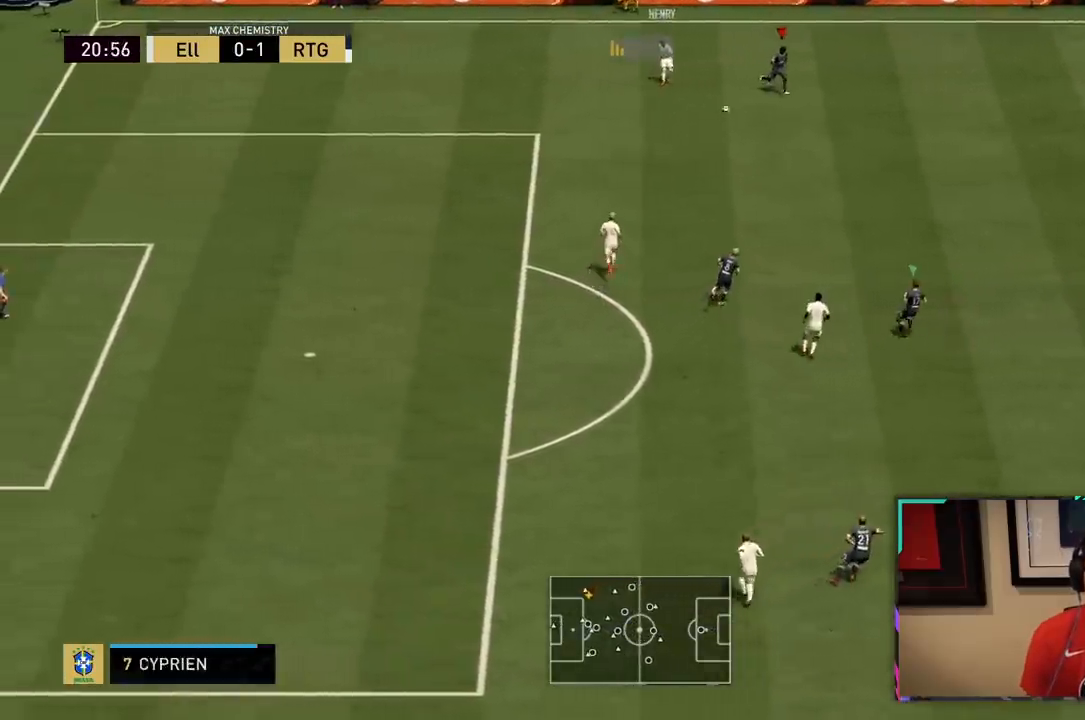
{"buttons": ["R2"], "left_stick": "down-right", "right_stick": "center", "events": [[217, "left_stick", "down-right"], [317, "R1", "up"], [367, "L2", "up"]]}